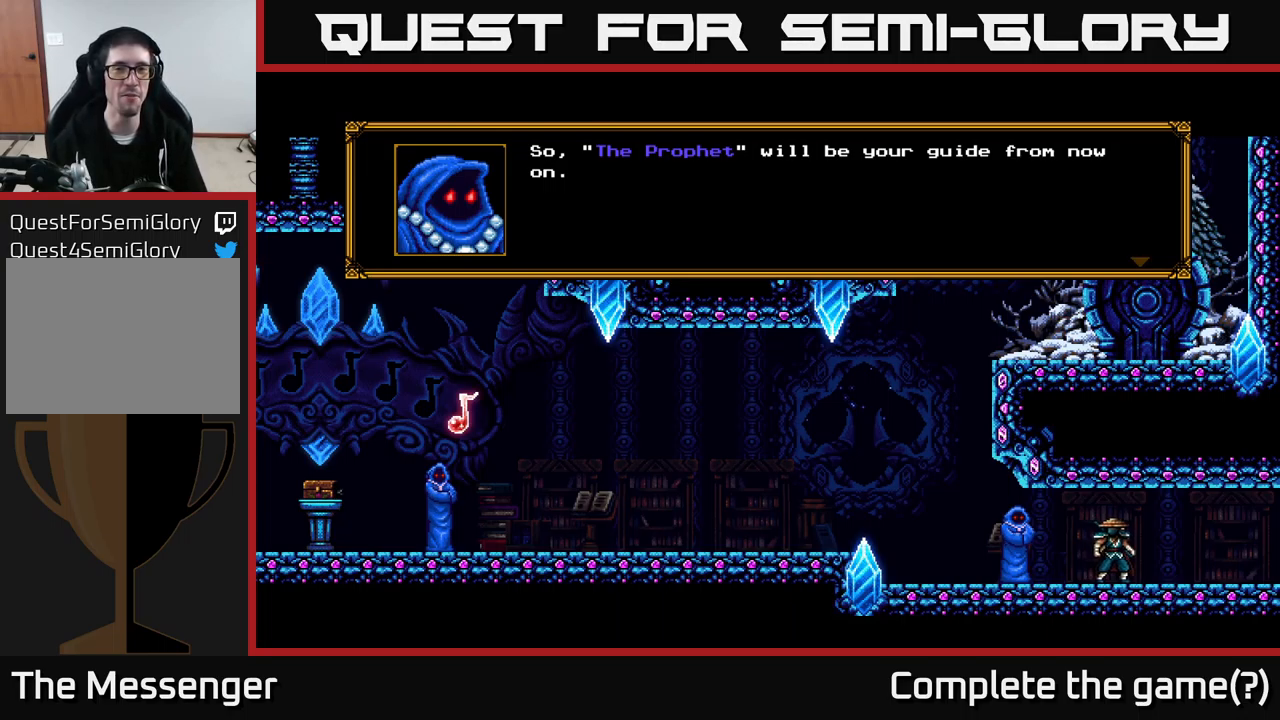
Gameplay with a controller (Xbox layout); each line is a JSON object with the inputs held at the frame after it. "events" lists button and stick changes between this image and that frame as [ms after this image, input, new state], when the widget could be followed in between. Not read: left_stick.
{"buttons": ["A"], "right_stick": "center", "events": [[350, "A", "down"]]}
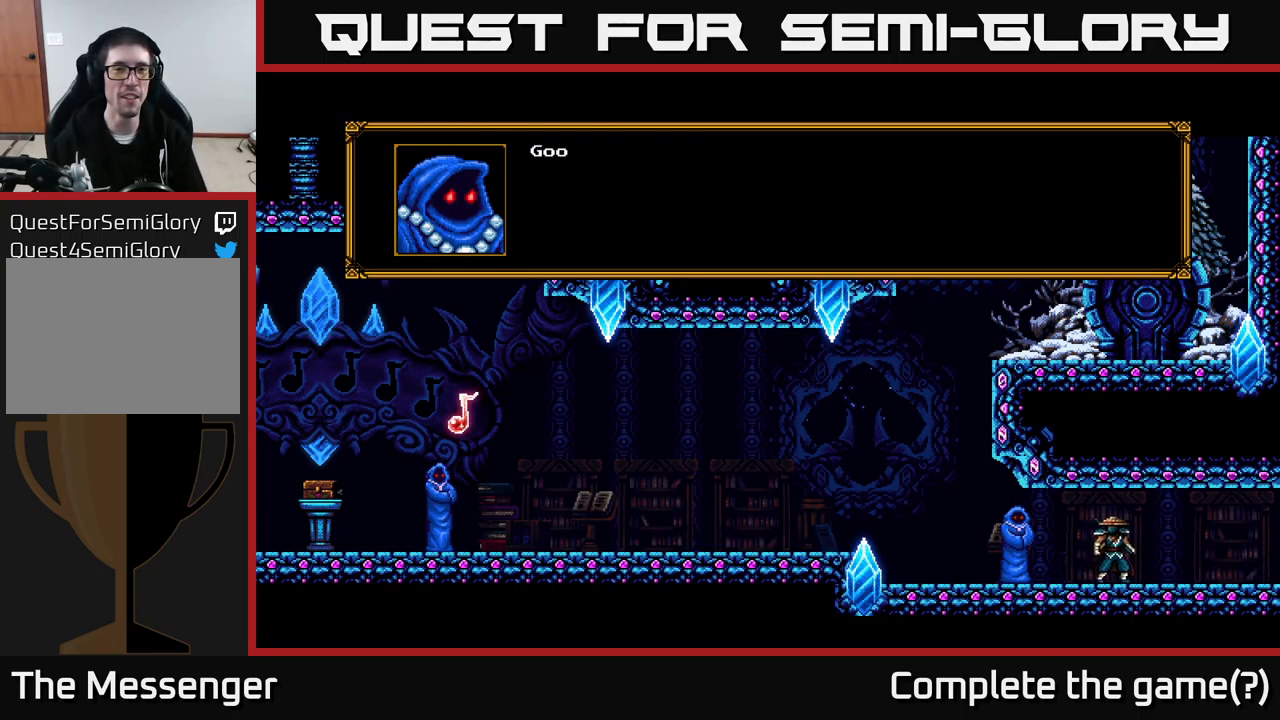
{"buttons": ["A"], "right_stick": "center", "events": [[50, "A", "up"], [316, "A", "down"]]}
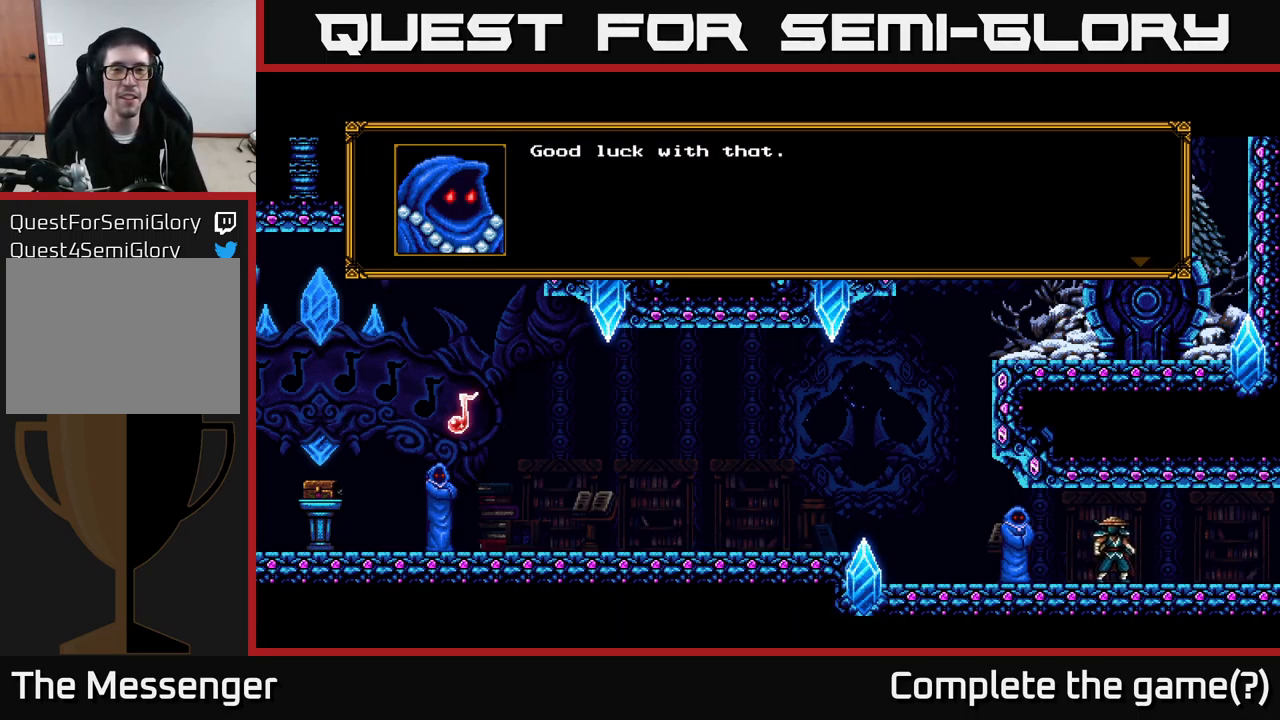
{"buttons": [], "right_stick": "center", "events": [[50, "A", "up"], [266, "A", "down"], [483, "A", "up"]]}
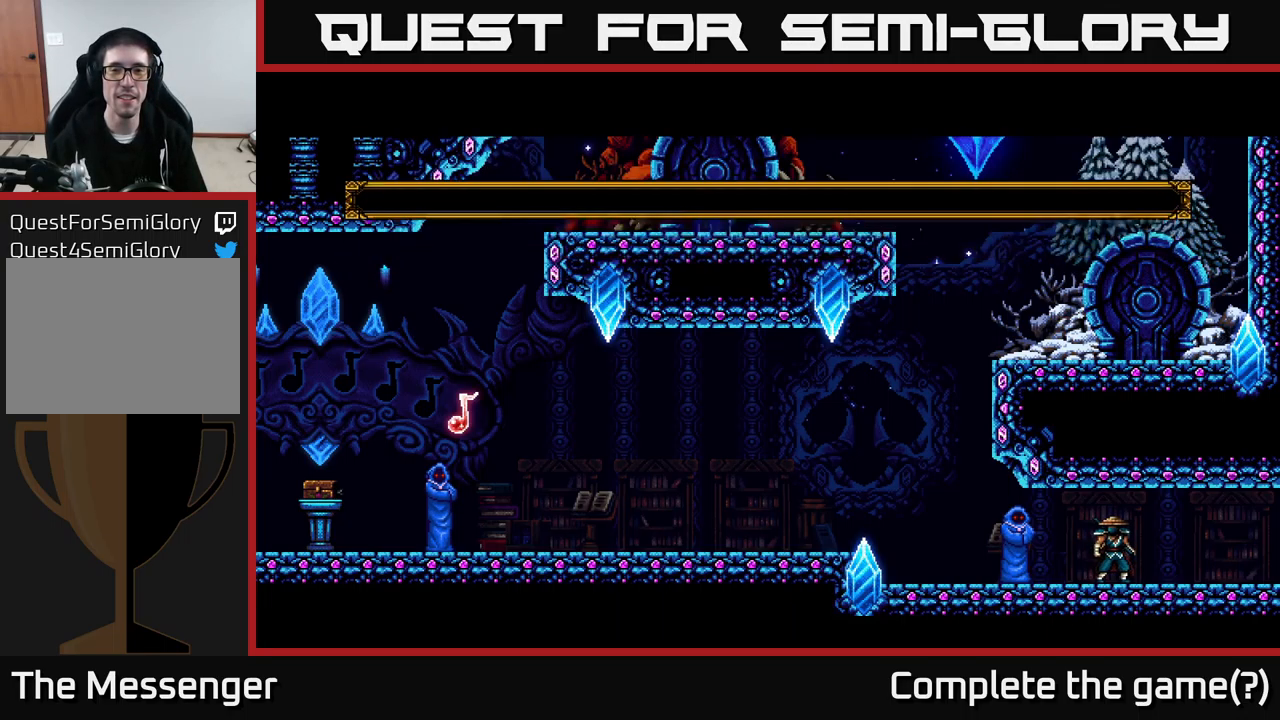
{"buttons": [], "right_stick": "center", "events": []}
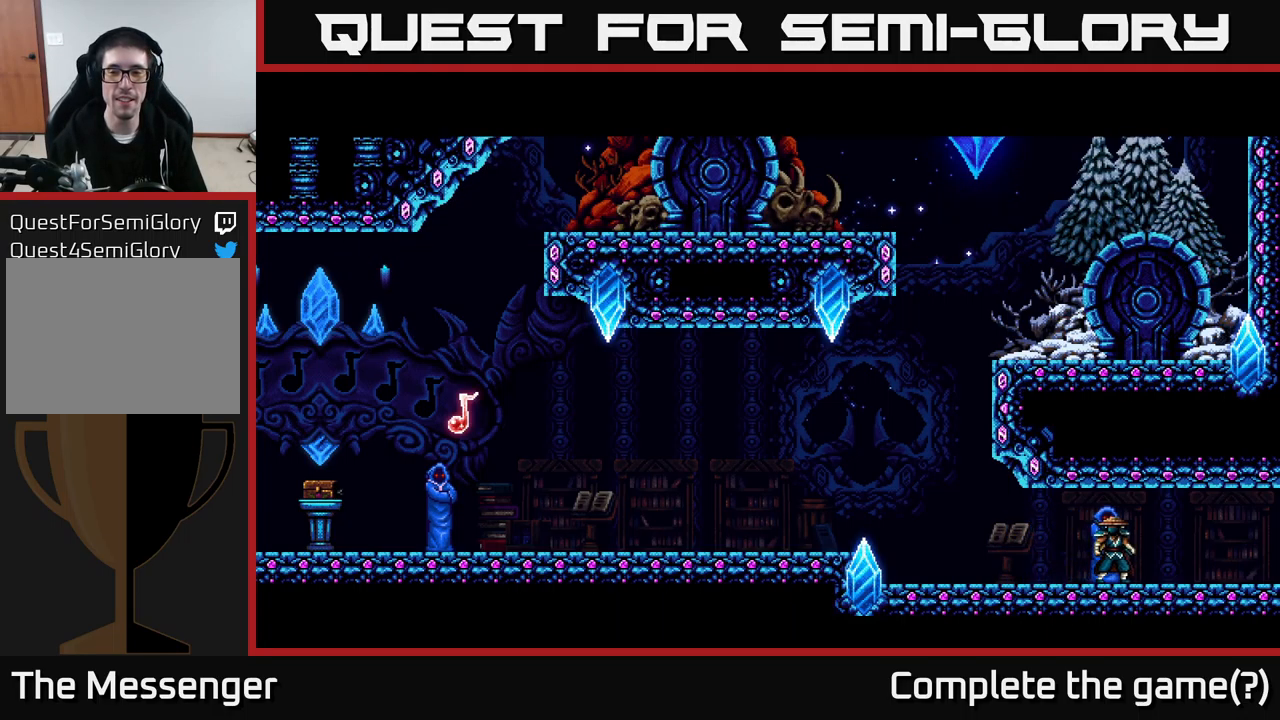
{"buttons": [], "right_stick": "center", "events": [[150, "DPAD_RIGHT", "down"], [250, "DPAD_RIGHT", "up"]]}
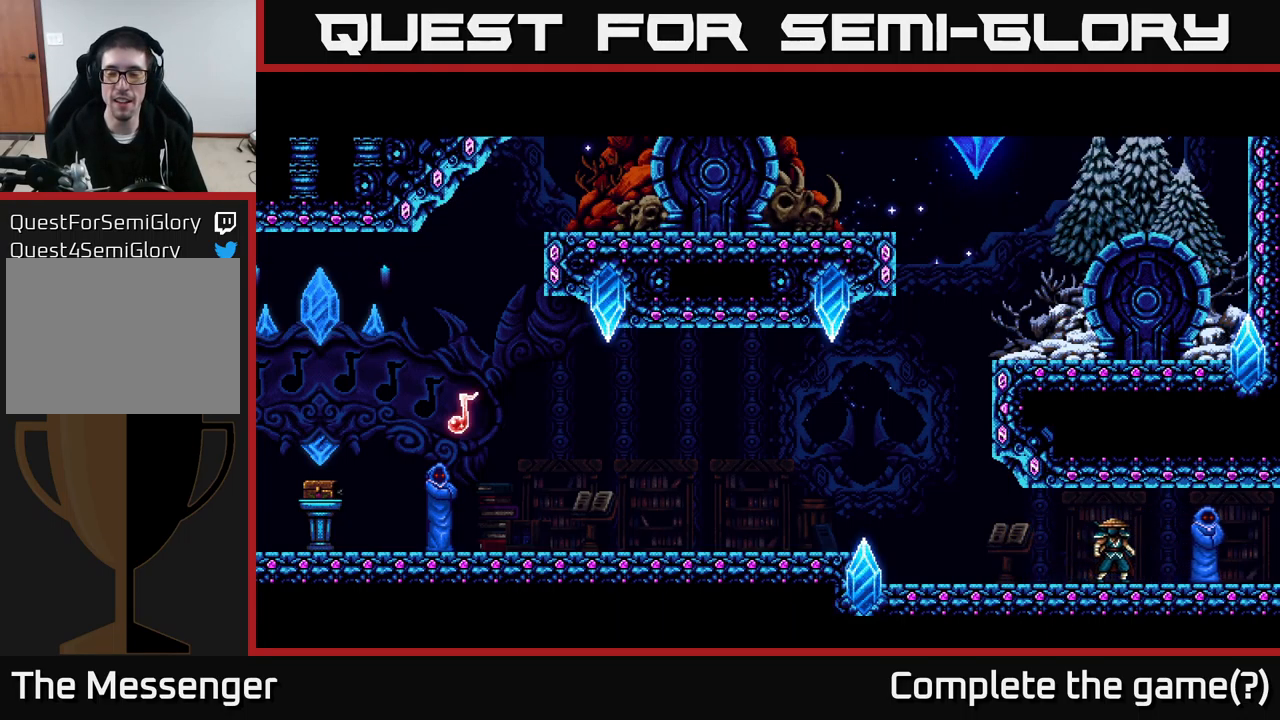
{"buttons": ["DPAD_RIGHT"], "right_stick": "center", "events": [[433, "DPAD_RIGHT", "down"]]}
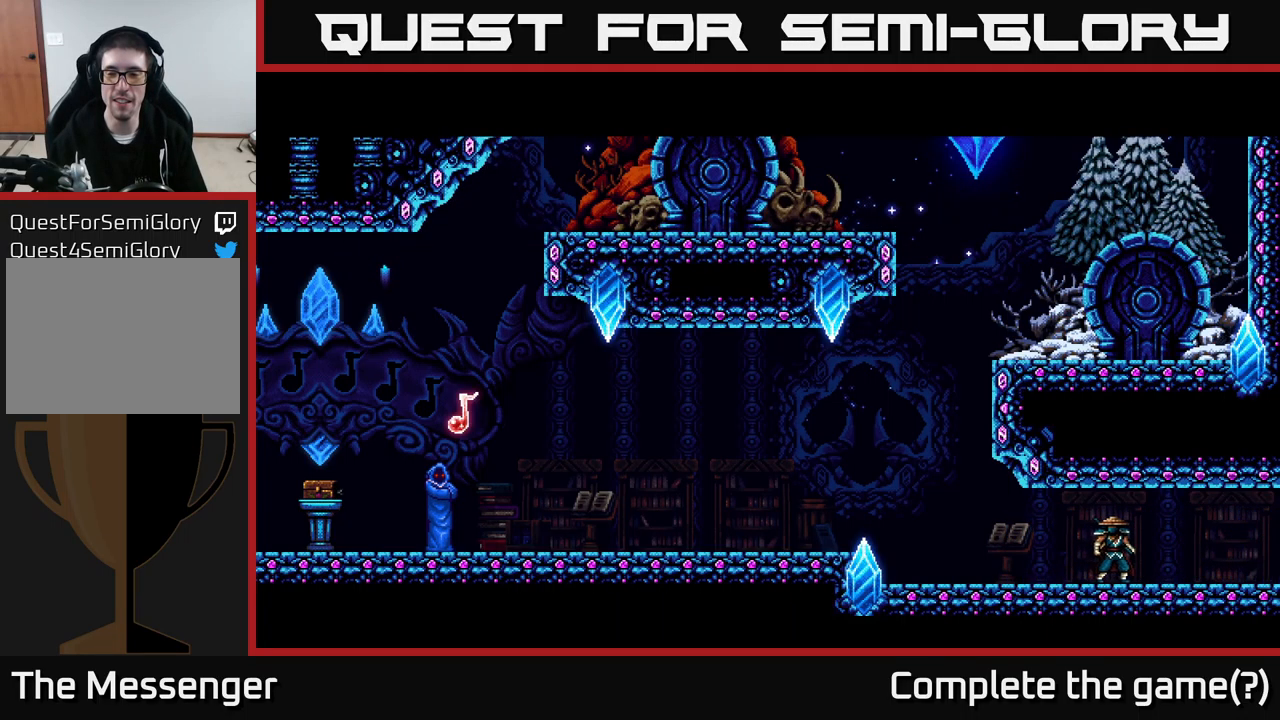
{"buttons": [], "right_stick": "center", "events": [[83, "DPAD_RIGHT", "up"]]}
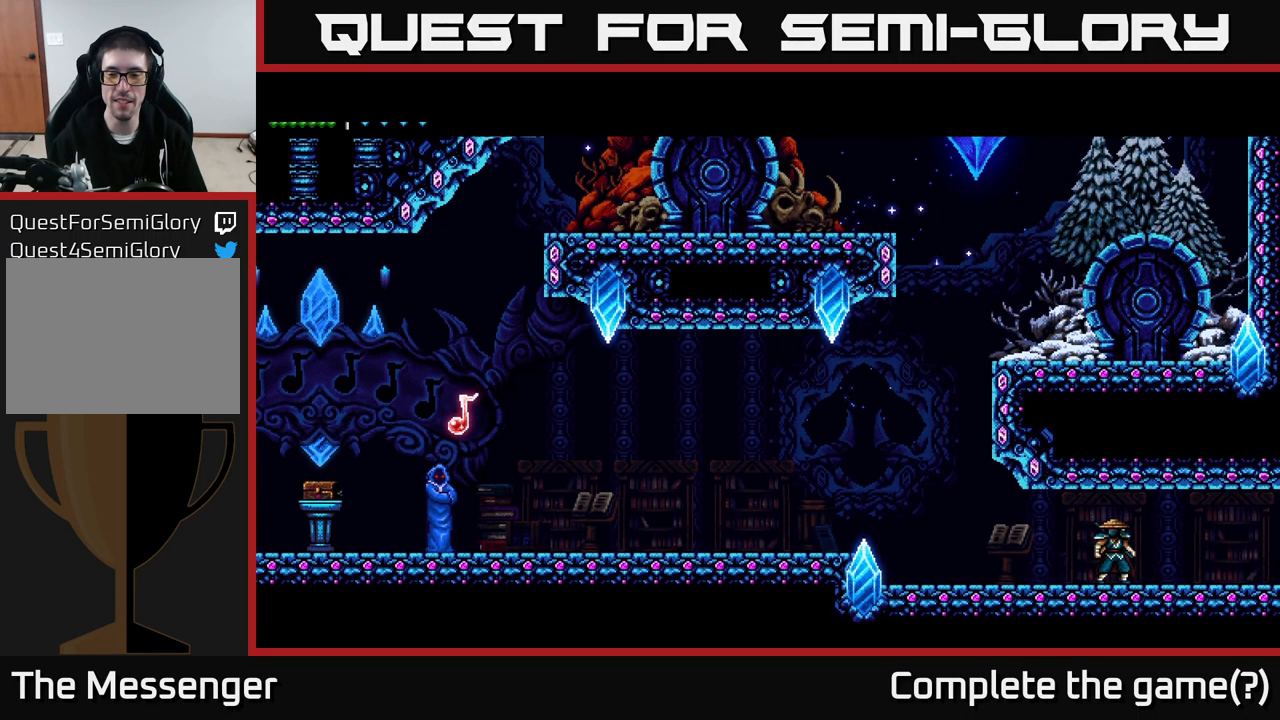
{"buttons": ["DPAD_RIGHT"], "right_stick": "center", "events": [[50, "DPAD_RIGHT", "down"], [250, "DPAD_RIGHT", "up"], [467, "DPAD_RIGHT", "down"]]}
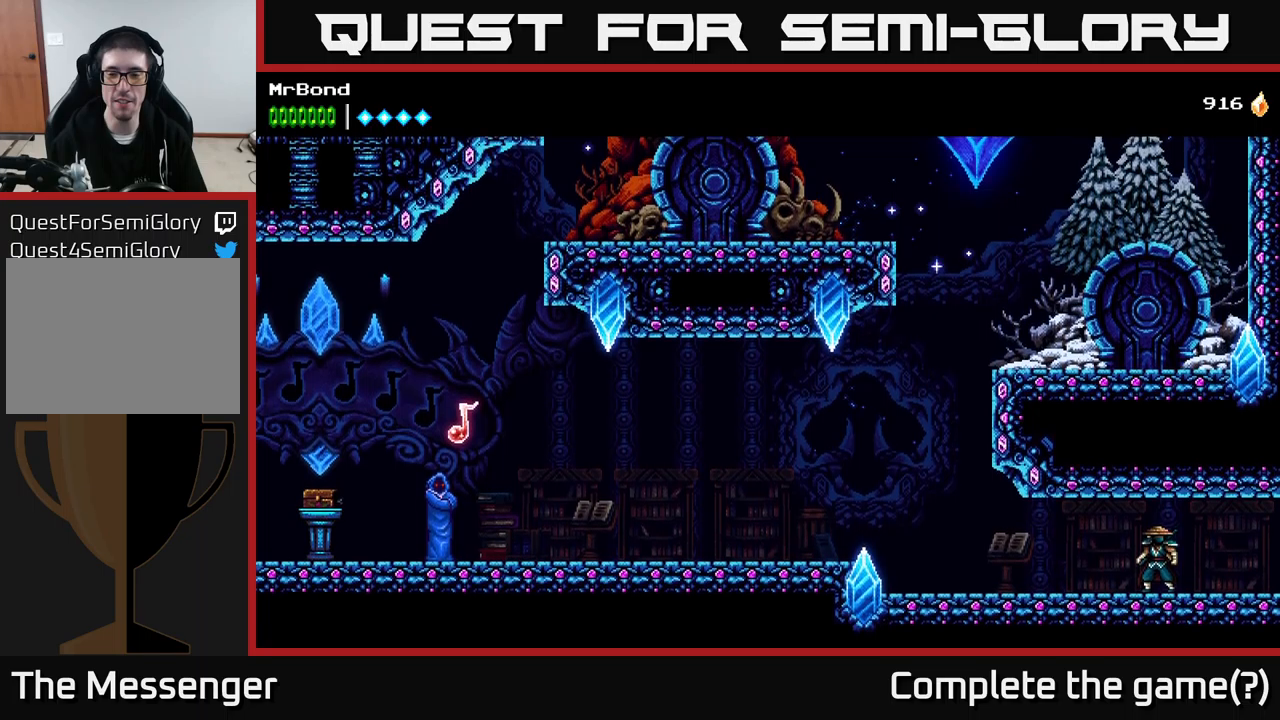
{"buttons": ["DPAD_RIGHT"], "right_stick": "center", "events": []}
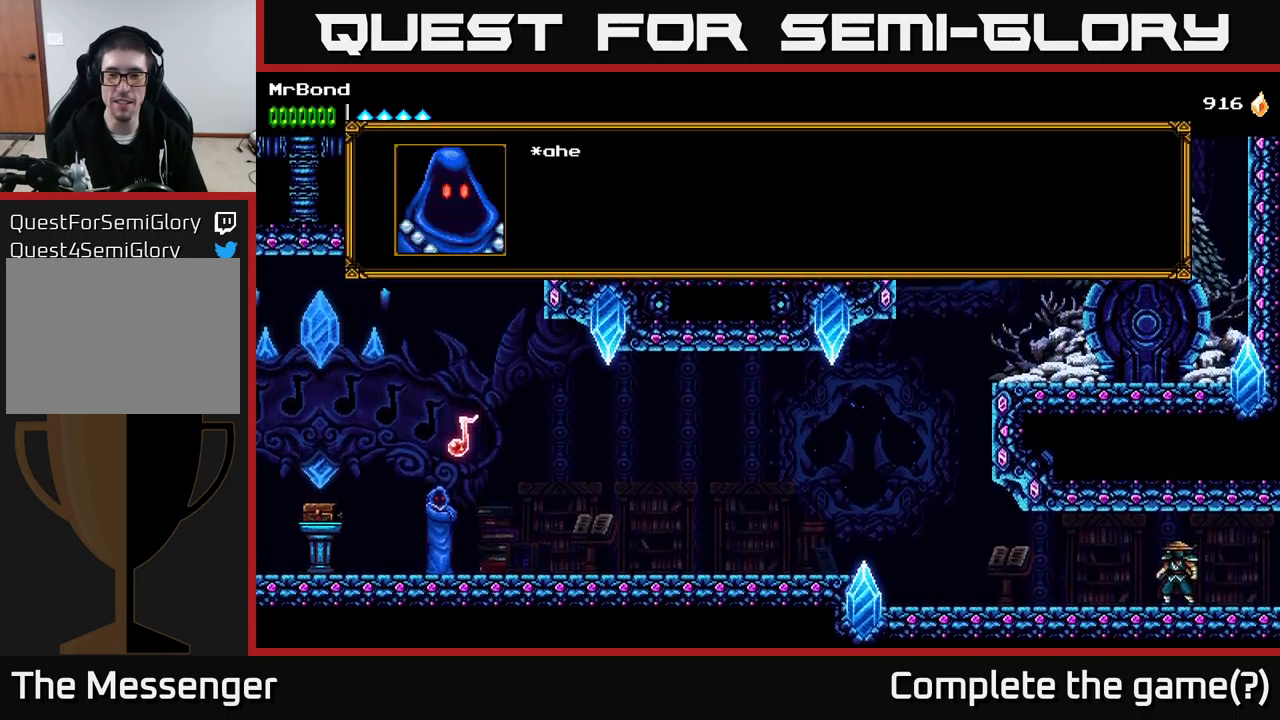
{"buttons": [], "right_stick": "center", "events": [[50, "DPAD_RIGHT", "up"], [267, "A", "down"], [500, "A", "up"]]}
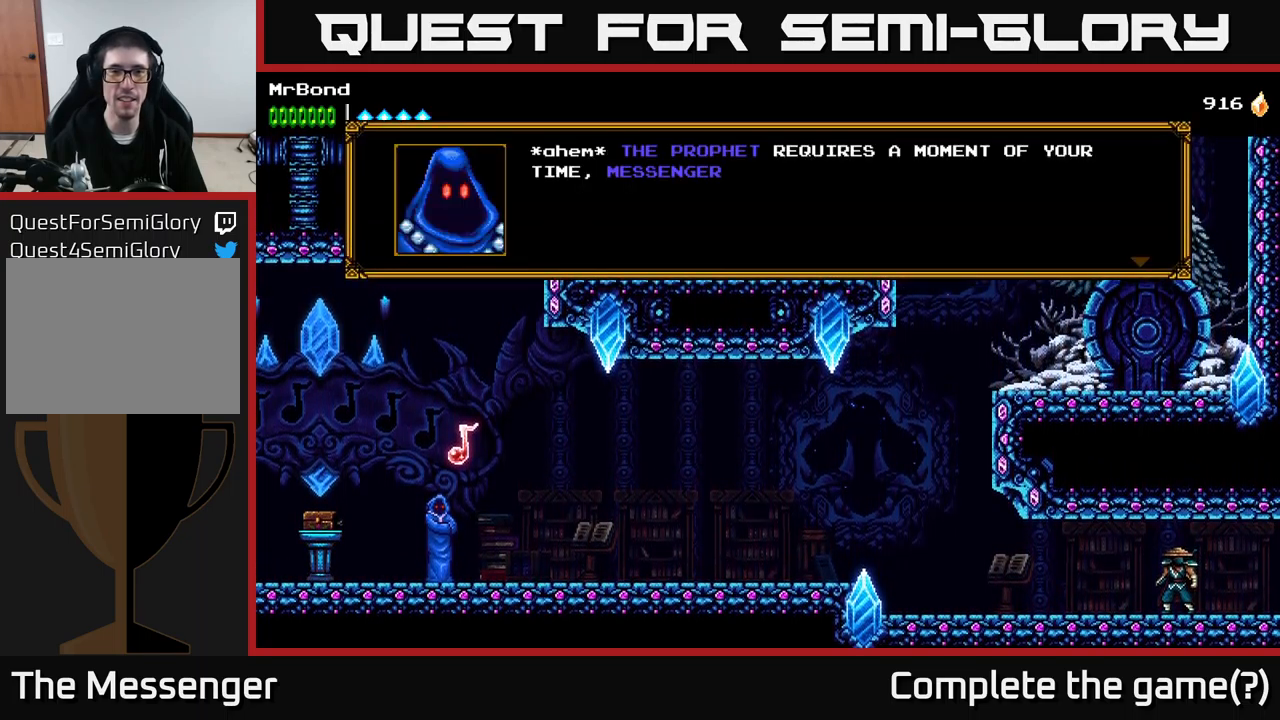
{"buttons": [], "right_stick": "center", "events": []}
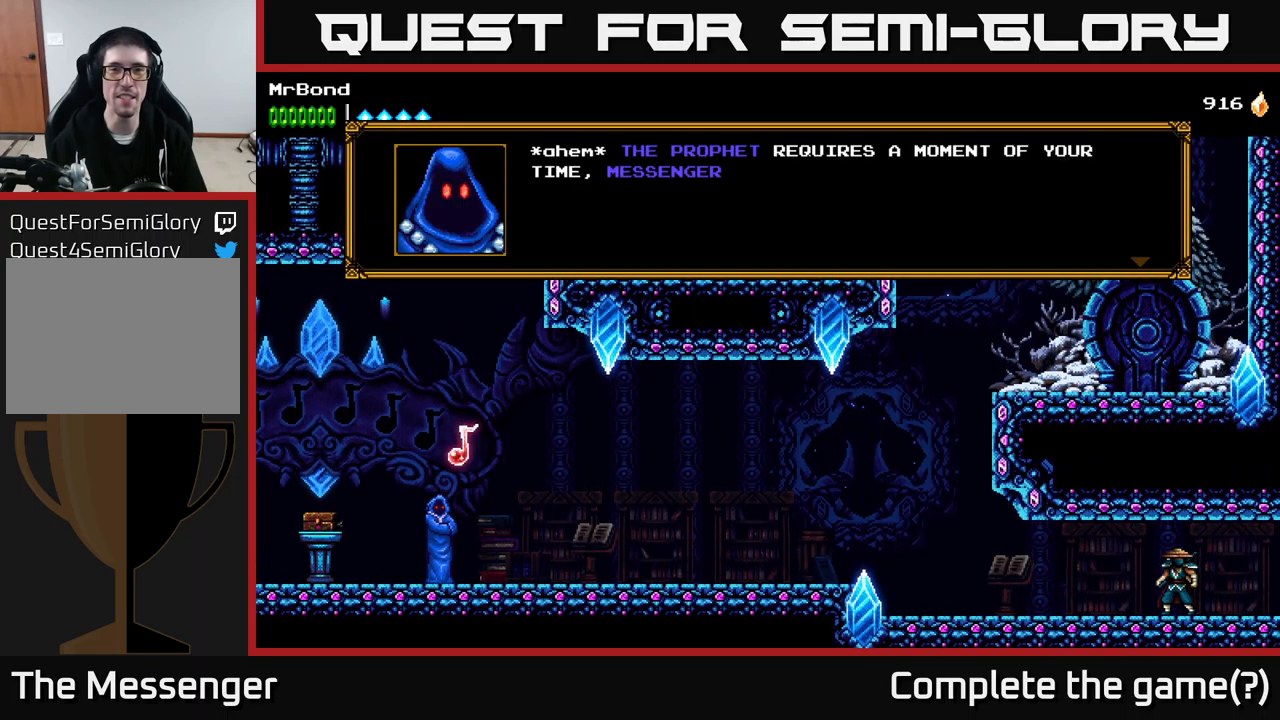
{"buttons": [], "right_stick": "center", "events": [[133, "A", "down"], [317, "A", "up"]]}
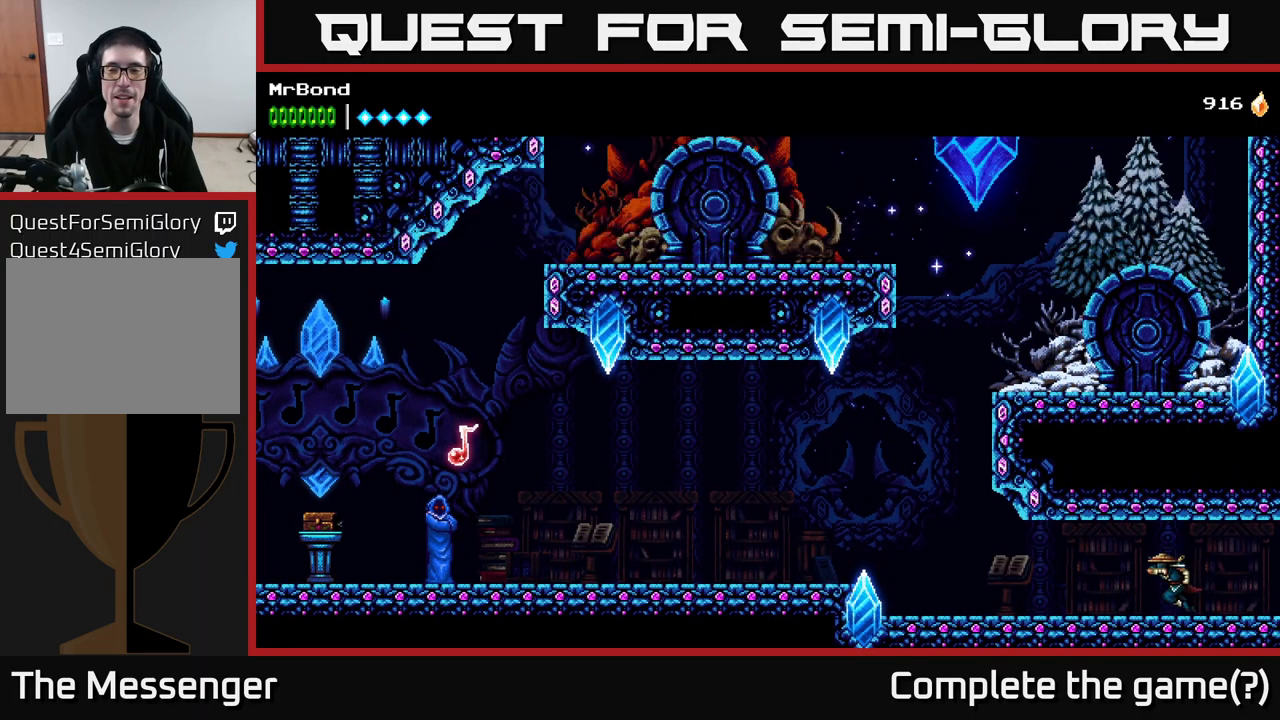
{"buttons": ["DPAD_RIGHT"], "right_stick": "center", "events": [[467, "DPAD_RIGHT", "down"]]}
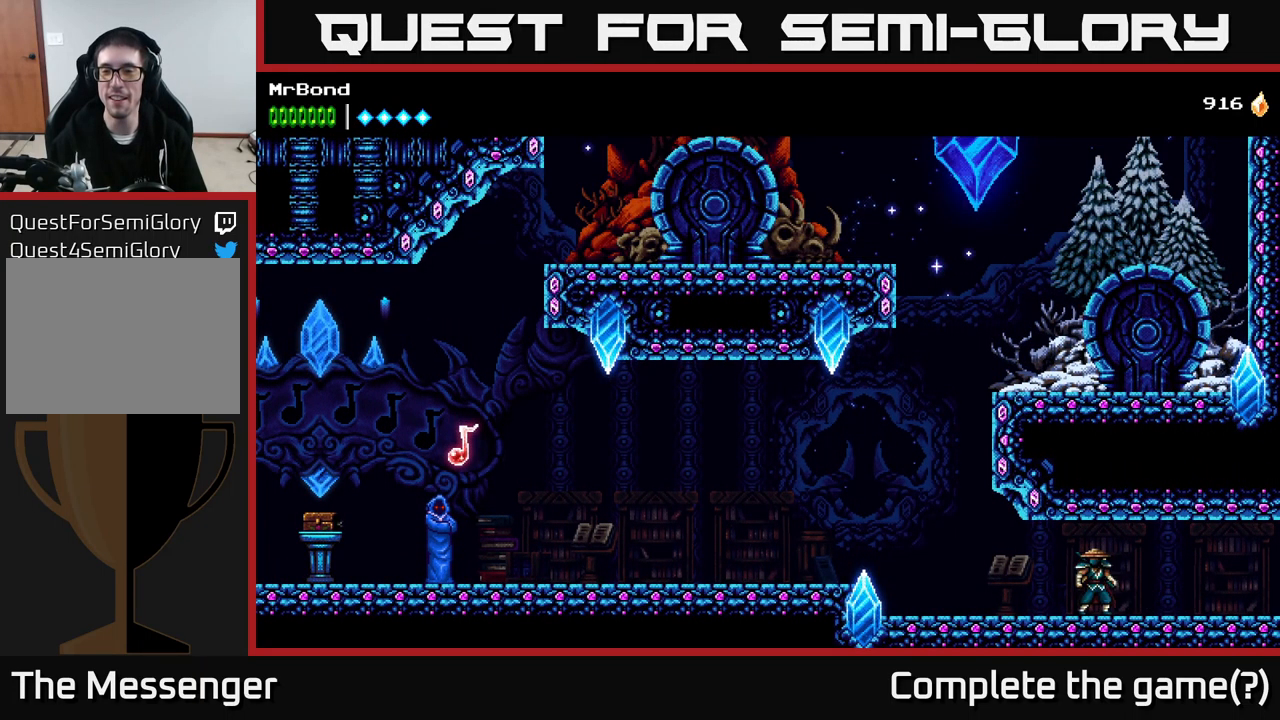
{"buttons": [], "right_stick": "center", "events": [[67, "DPAD_RIGHT", "up"]]}
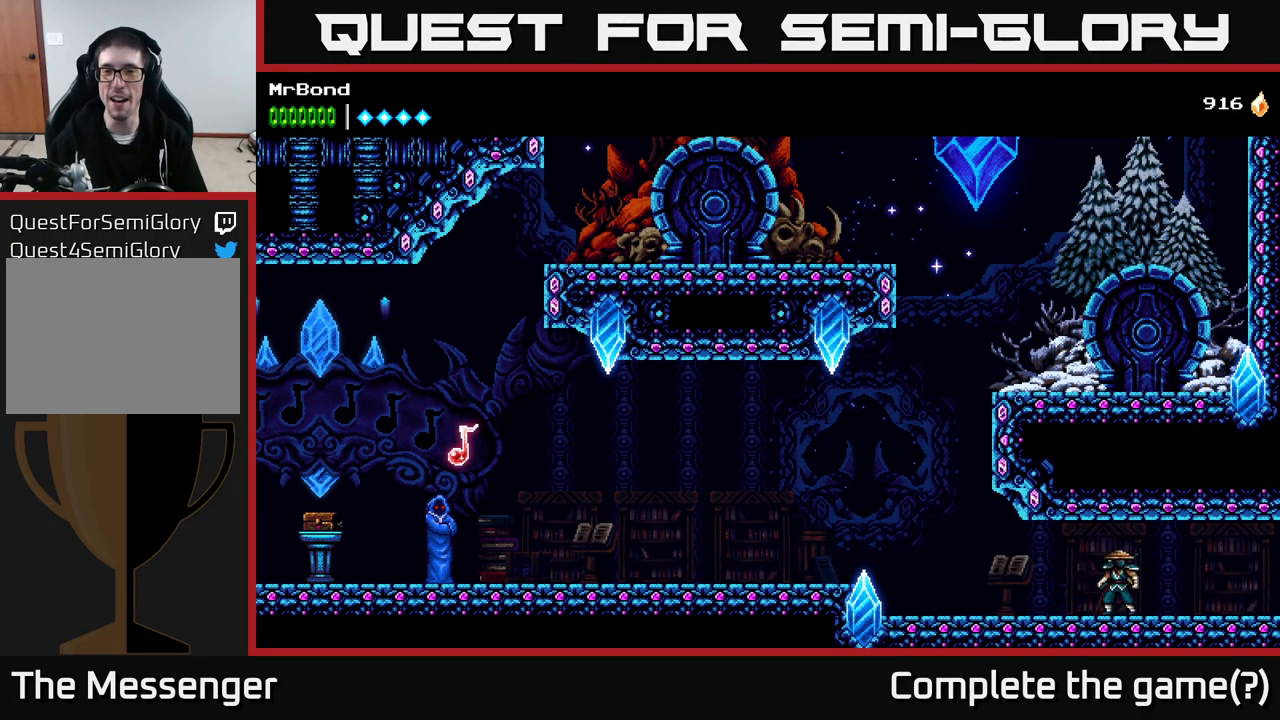
{"buttons": ["DPAD_LEFT"], "right_stick": "center", "events": [[467, "DPAD_LEFT", "down"]]}
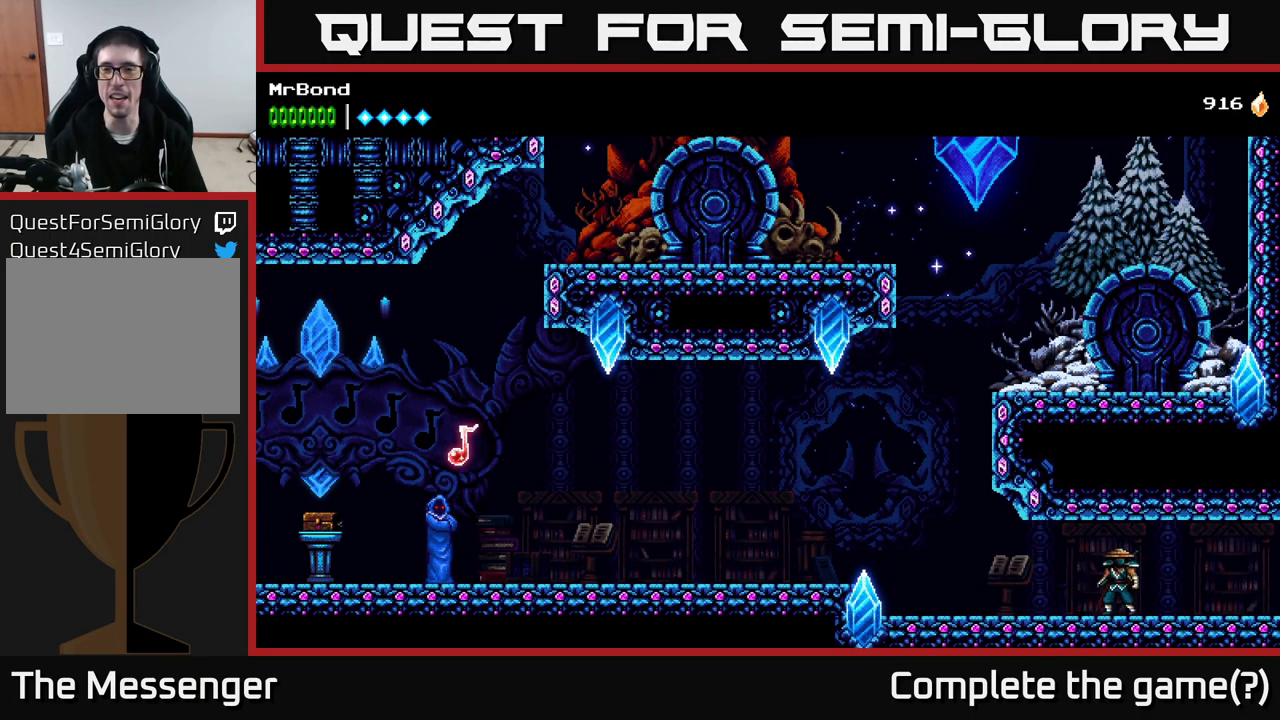
{"buttons": ["DPAD_LEFT"], "right_stick": "center", "events": []}
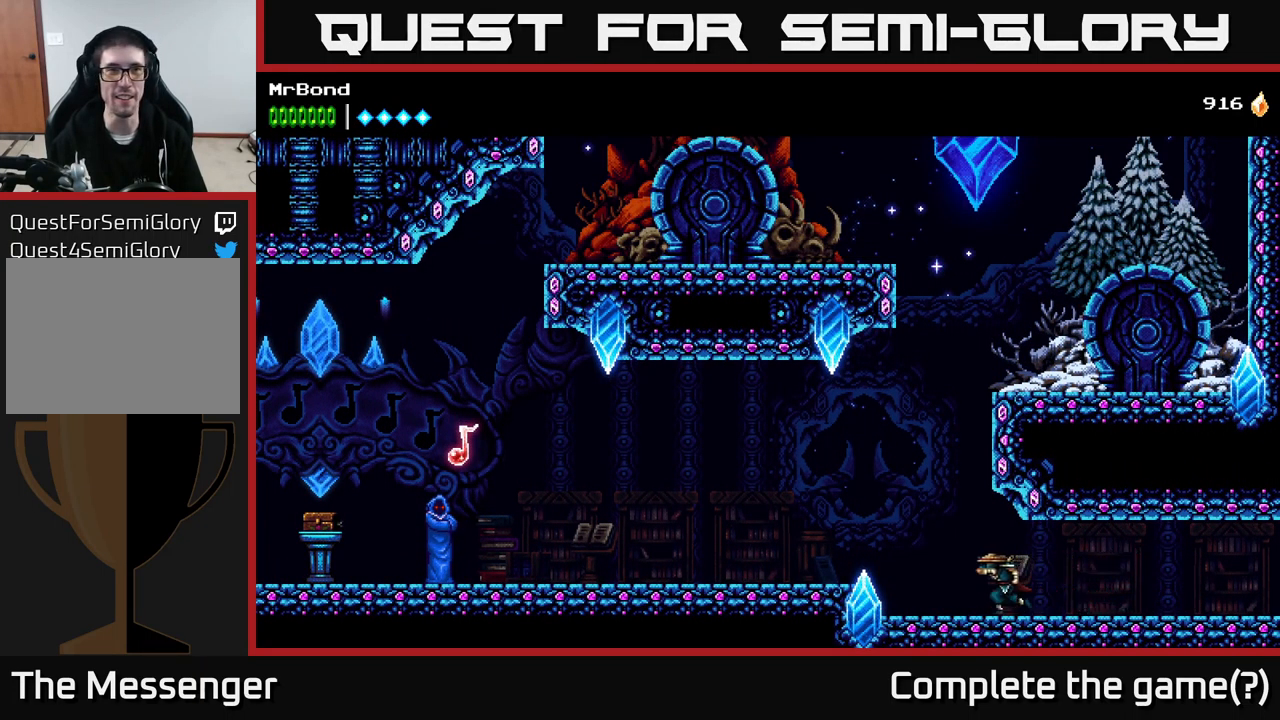
{"buttons": ["DPAD_LEFT"], "right_stick": "center", "events": [[167, "A", "down"], [267, "A", "up"]]}
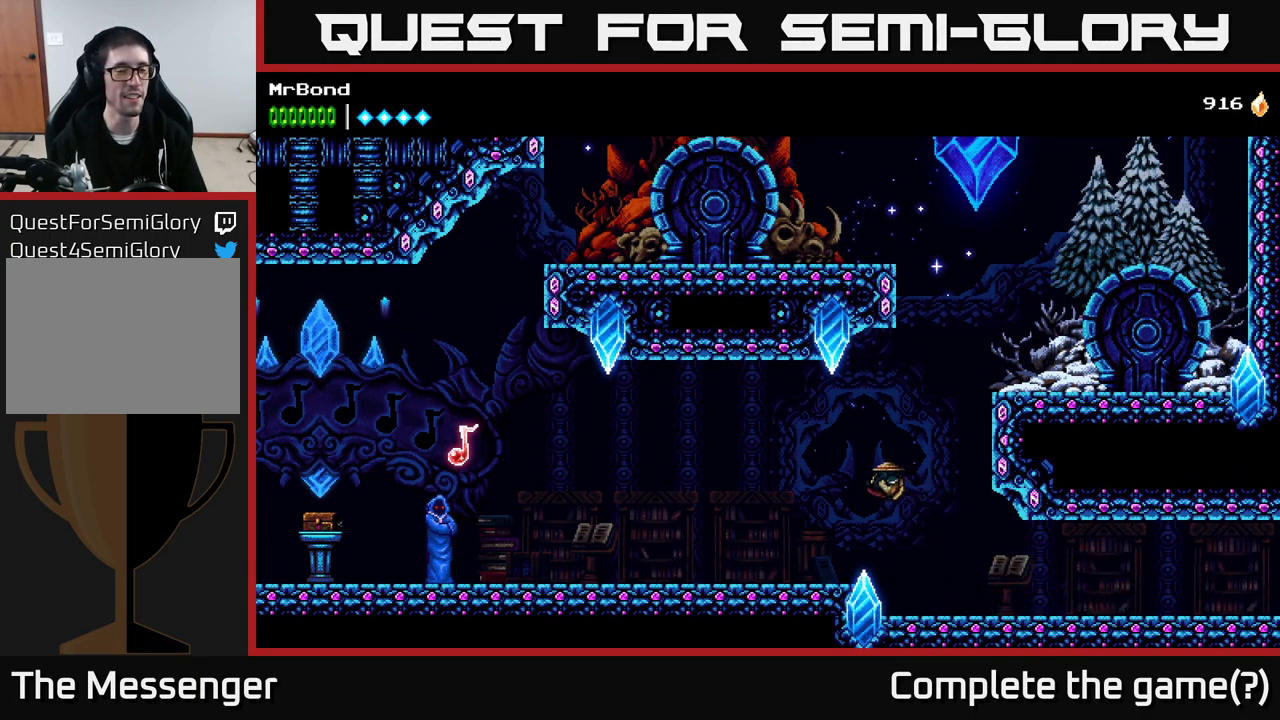
{"buttons": ["DPAD_LEFT"], "right_stick": "center", "events": []}
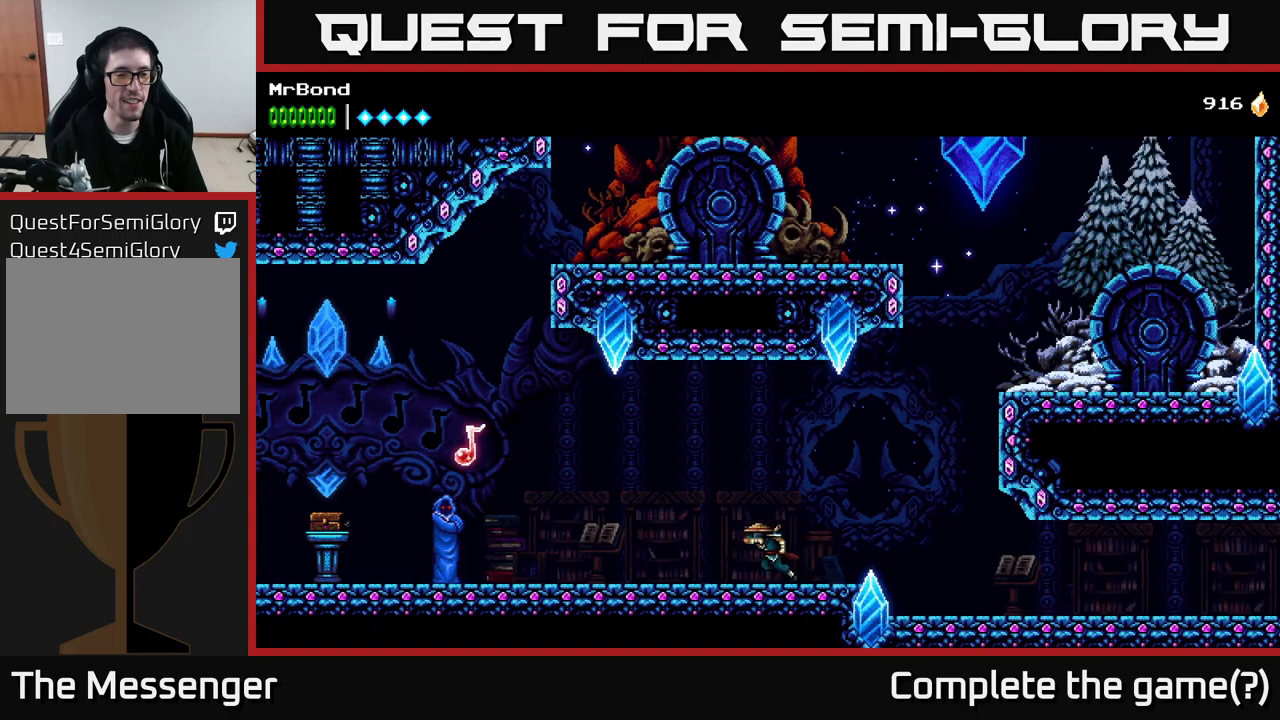
{"buttons": ["DPAD_RIGHT"], "right_stick": "center", "events": [[400, "DPAD_LEFT", "up"], [434, "DPAD_RIGHT", "down"]]}
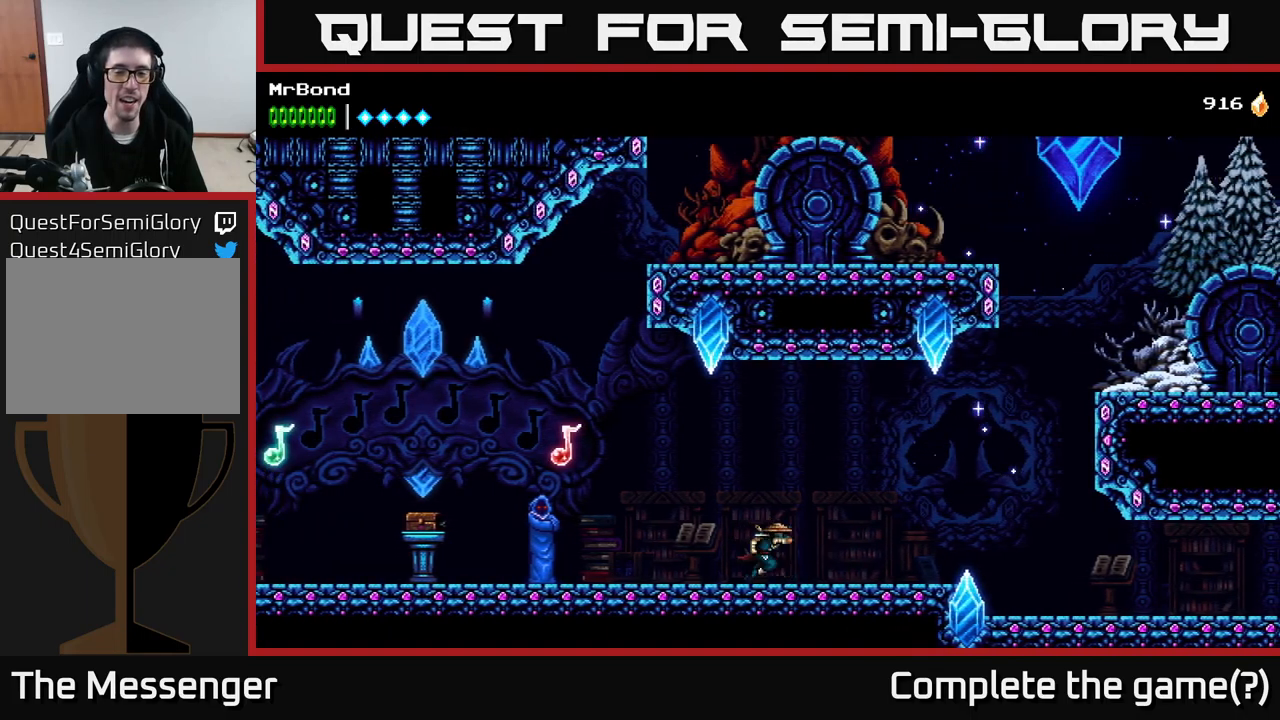
{"buttons": ["DPAD_LEFT"], "right_stick": "center", "events": [[350, "DPAD_RIGHT", "up"], [434, "DPAD_LEFT", "down"]]}
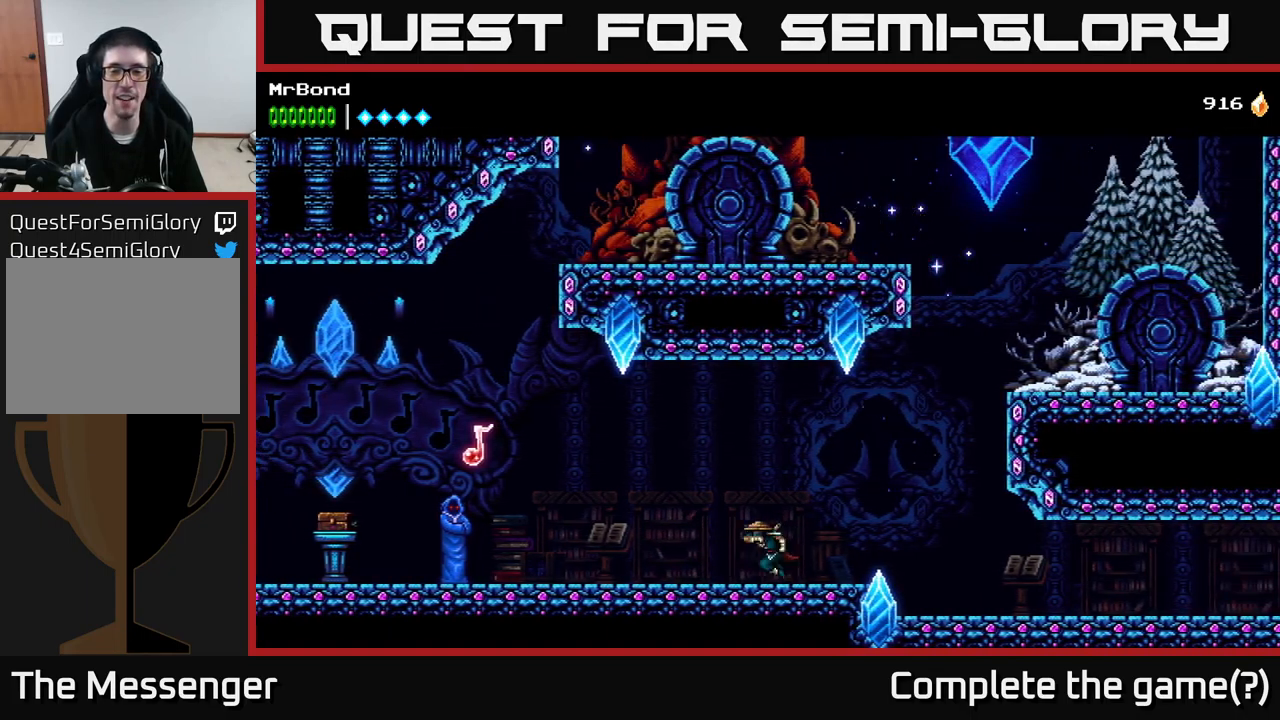
{"buttons": ["DPAD_LEFT"], "right_stick": "center", "events": []}
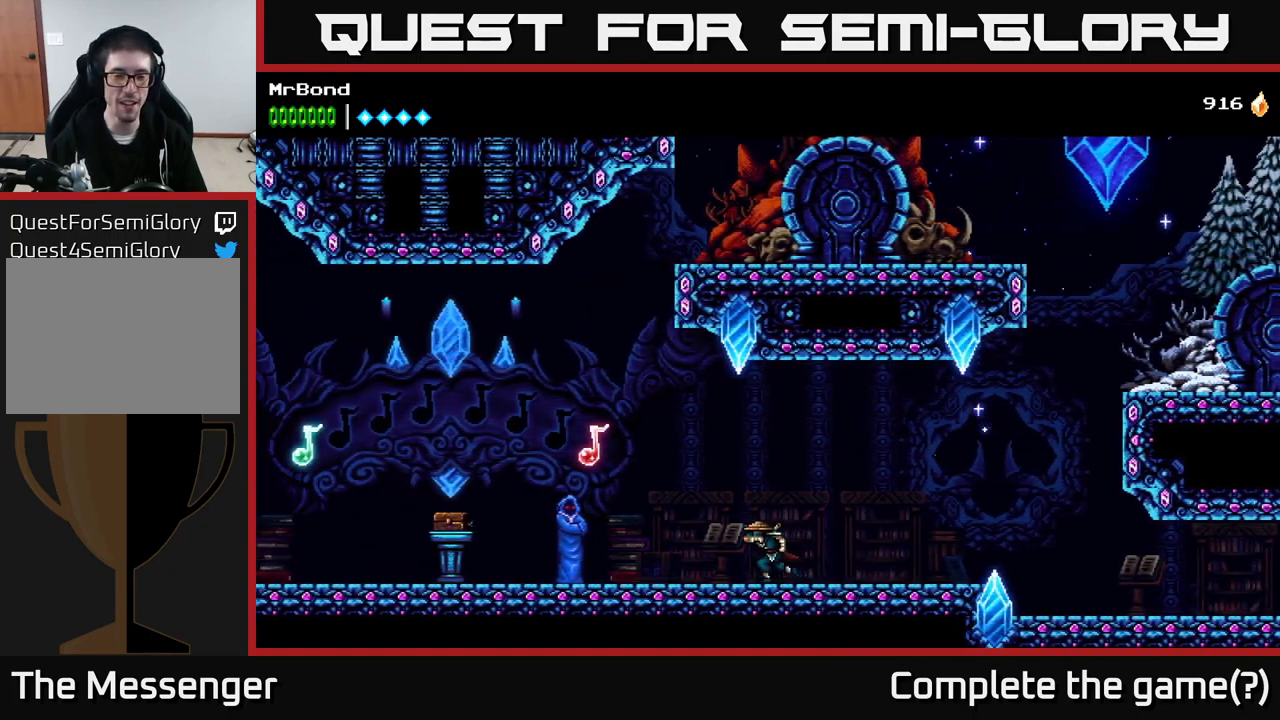
{"buttons": [], "right_stick": "center", "events": [[500, "DPAD_LEFT", "up"]]}
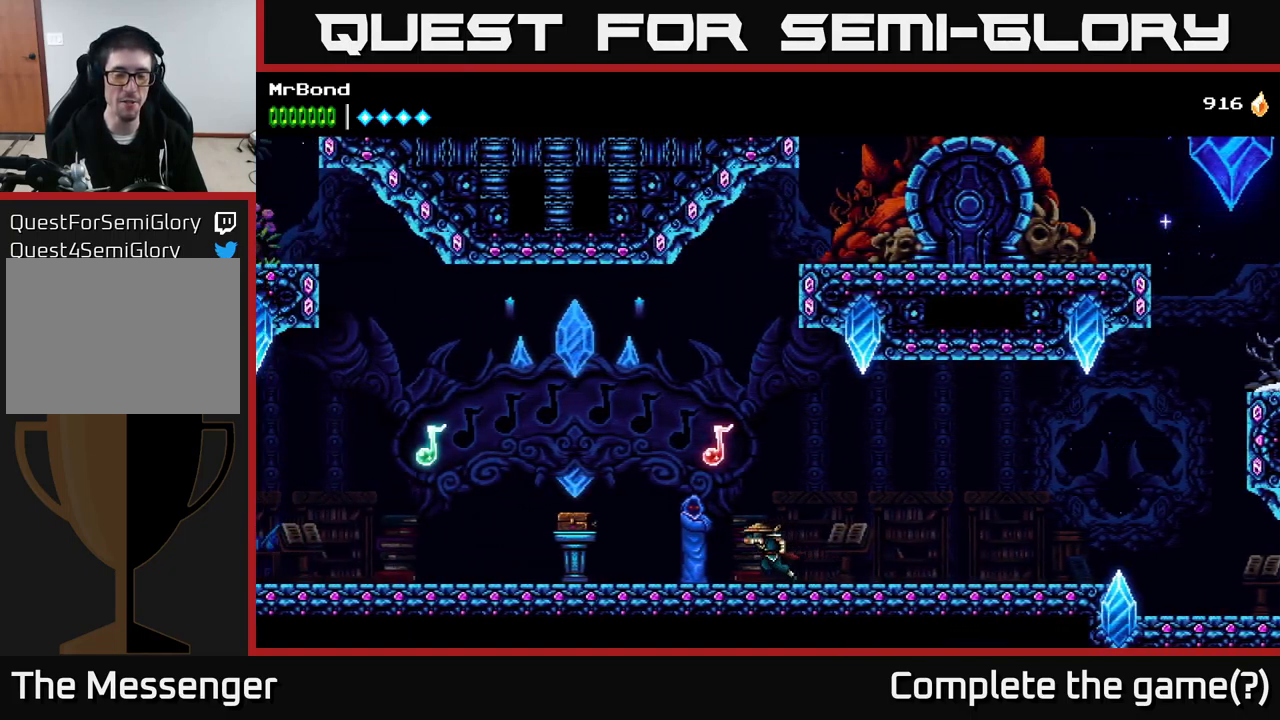
{"buttons": [], "right_stick": "center", "events": [[234, "DPAD_RIGHT", "down"], [417, "DPAD_RIGHT", "up"]]}
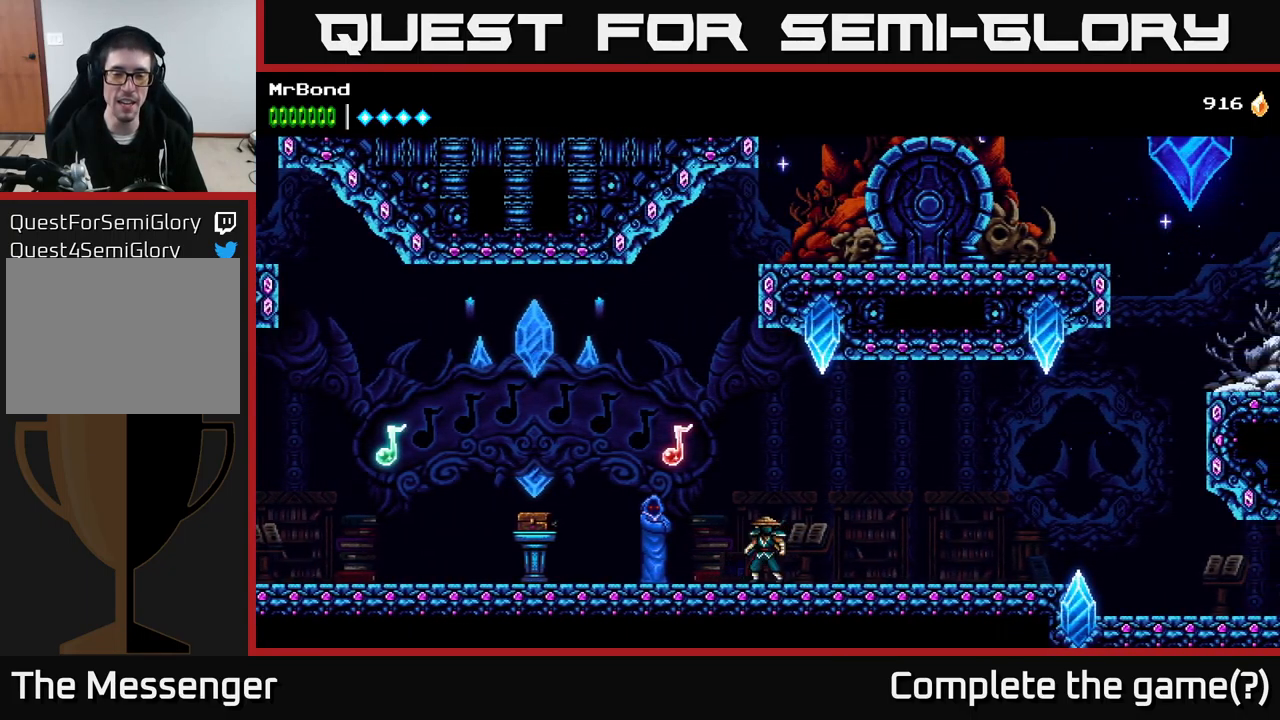
{"buttons": [], "right_stick": "center", "events": [[200, "DPAD_LEFT", "down"], [500, "DPAD_LEFT", "up"]]}
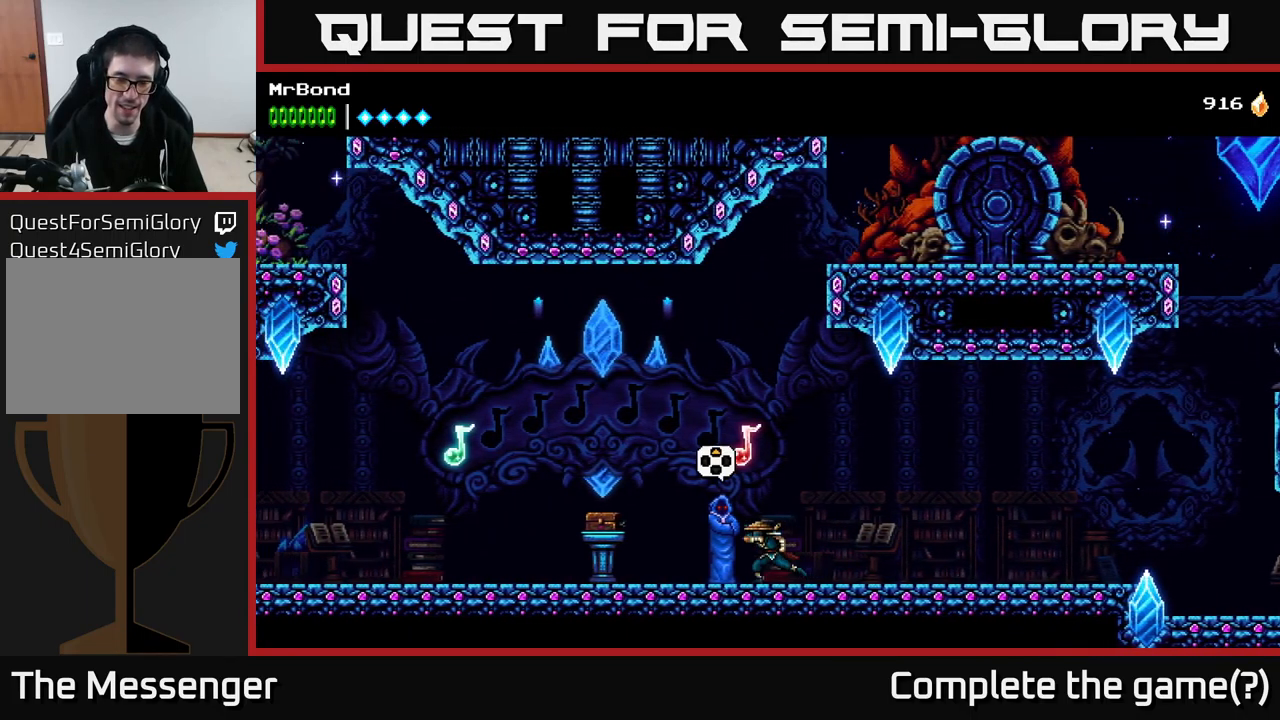
{"buttons": [], "right_stick": "center", "events": [[34, "DPAD_UP", "down"], [150, "DPAD_UP", "up"]]}
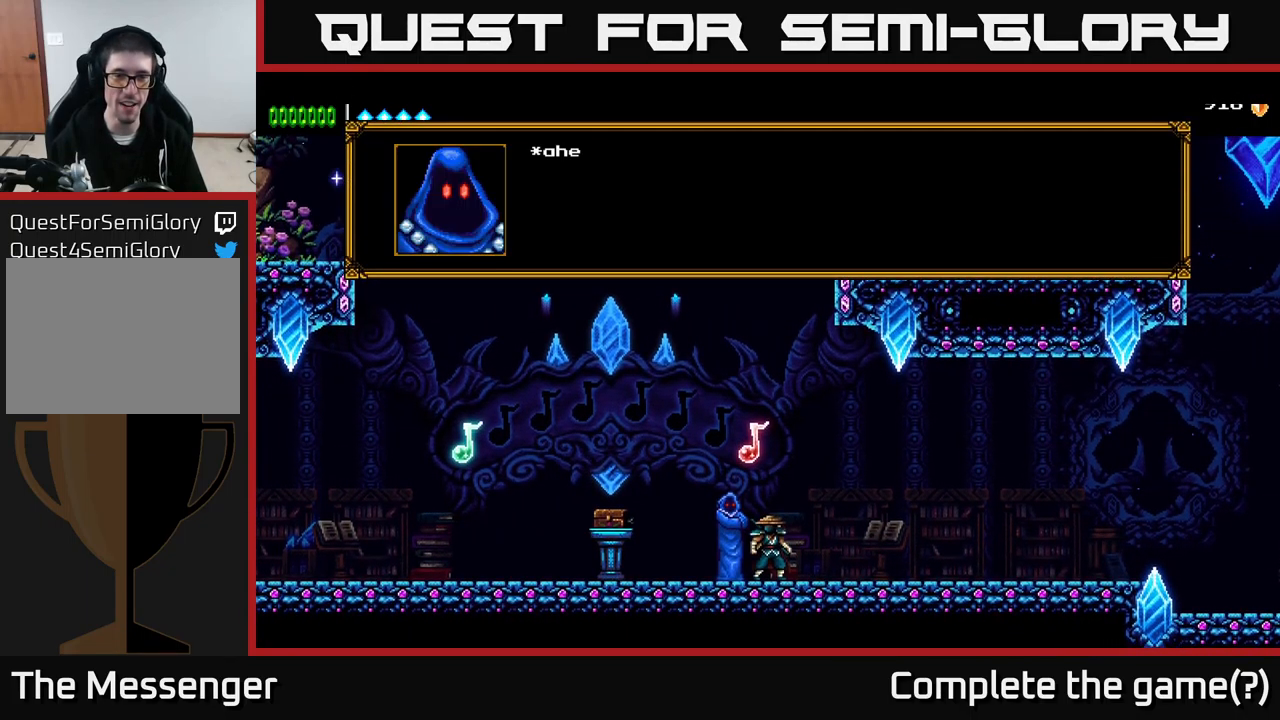
{"buttons": [], "right_stick": "center", "events": []}
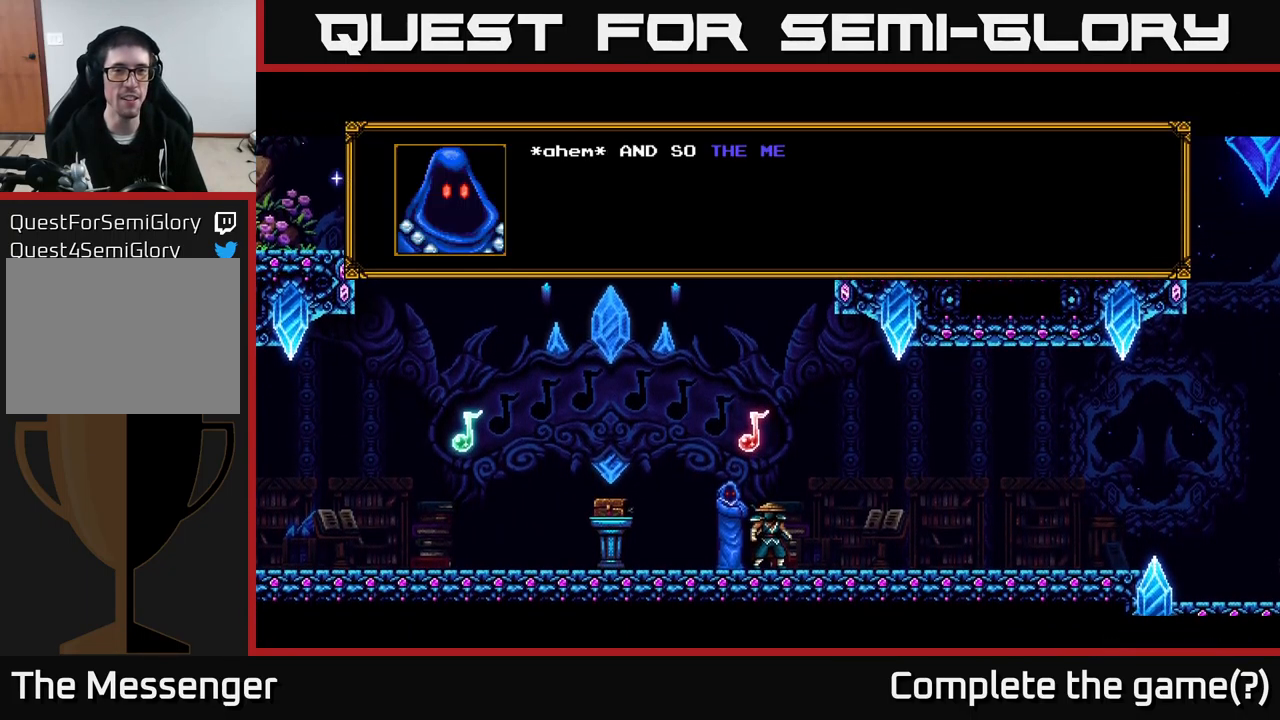
{"buttons": [], "right_stick": "center", "events": []}
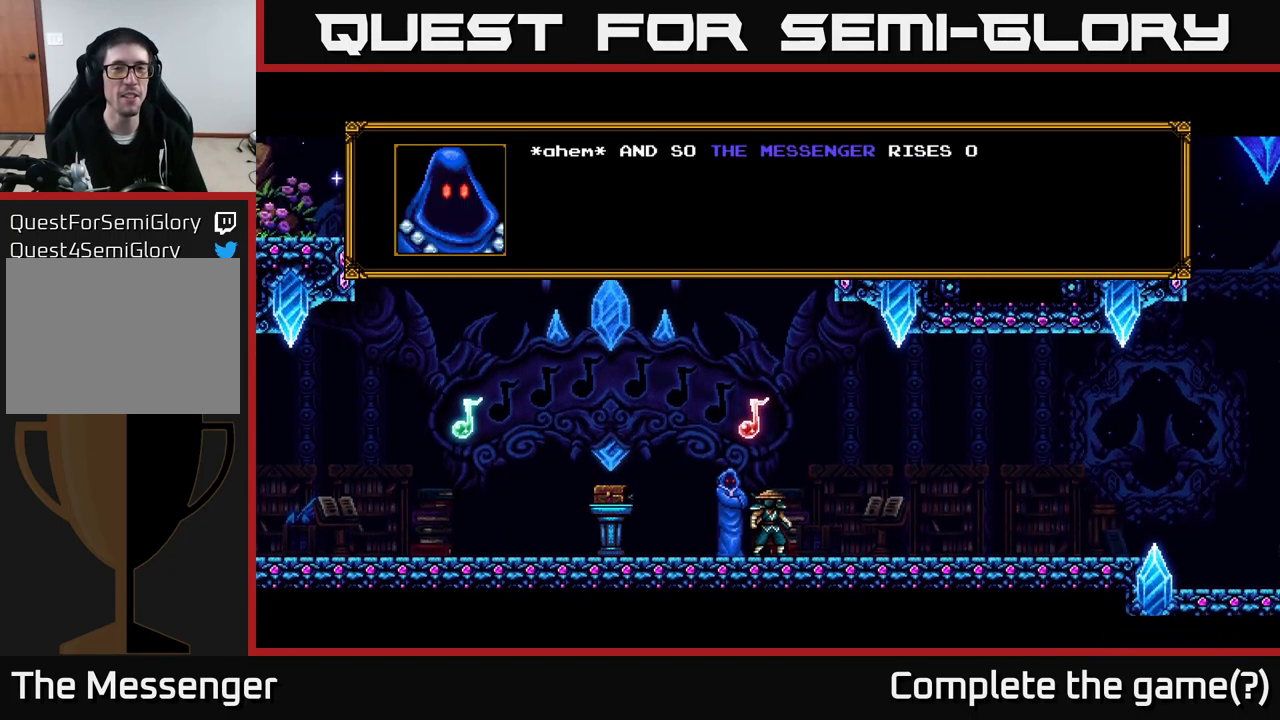
{"buttons": ["A"], "right_stick": "center", "events": [[350, "A", "down"]]}
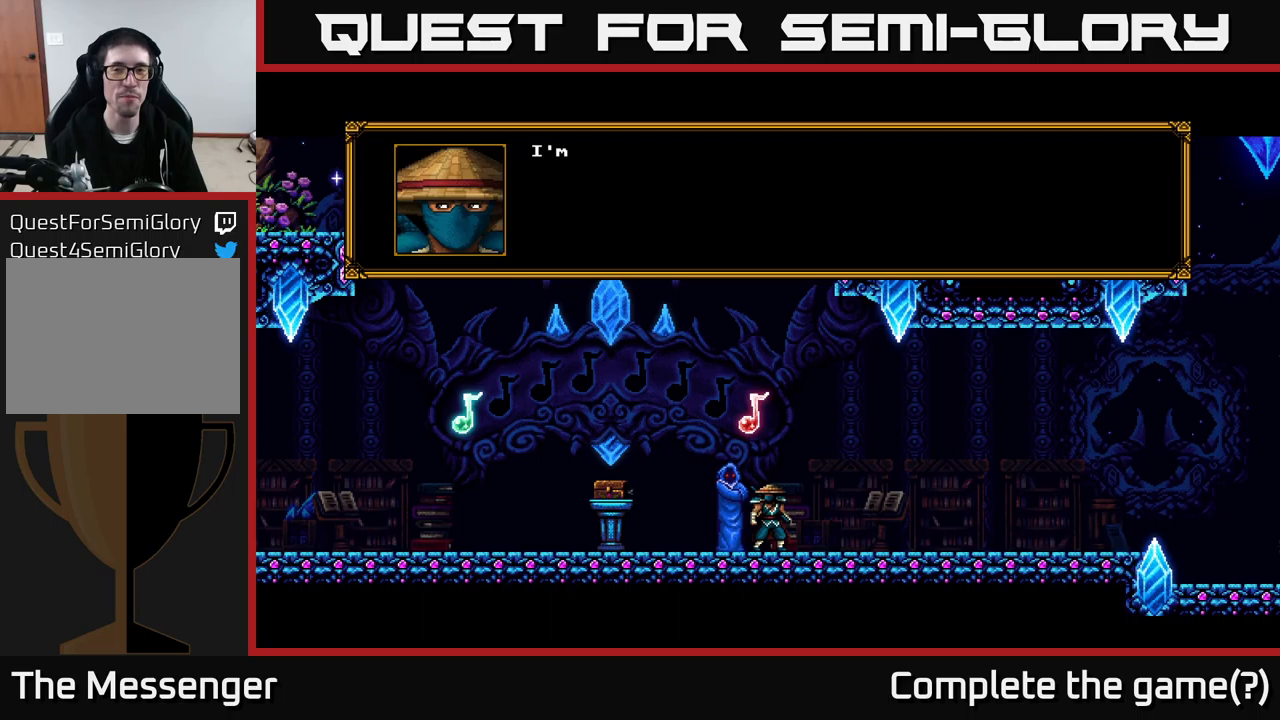
{"buttons": ["A"], "right_stick": "center", "events": [[66, "A", "up"], [416, "A", "down"]]}